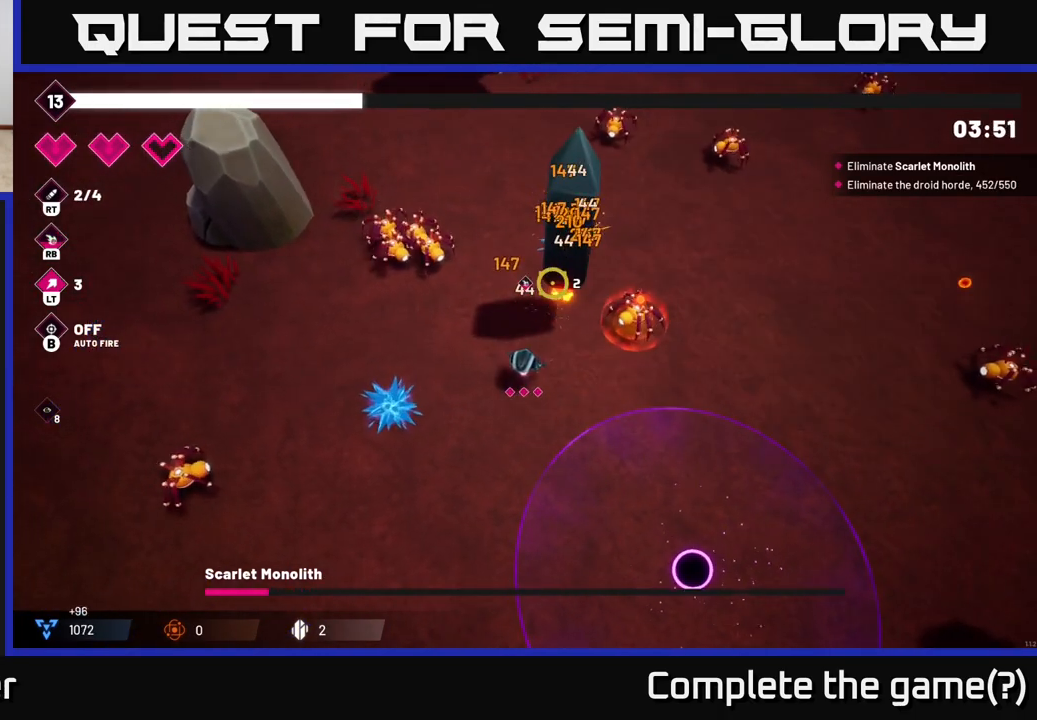
Gameplay with a controller (Xbox layout); each line is a JSON object with the inputs held at the frame after it. "events" lists button and stick changes between this image and that frame as [ms after this image, input, new state], when the widget could be followed in between.
{"buttons": ["R2"], "left_stick": "down-right", "right_stick": "up-right", "events": [[83, "left_stick", "up"], [283, "left_stick", "center"], [483, "left_stick", "down-right"]]}
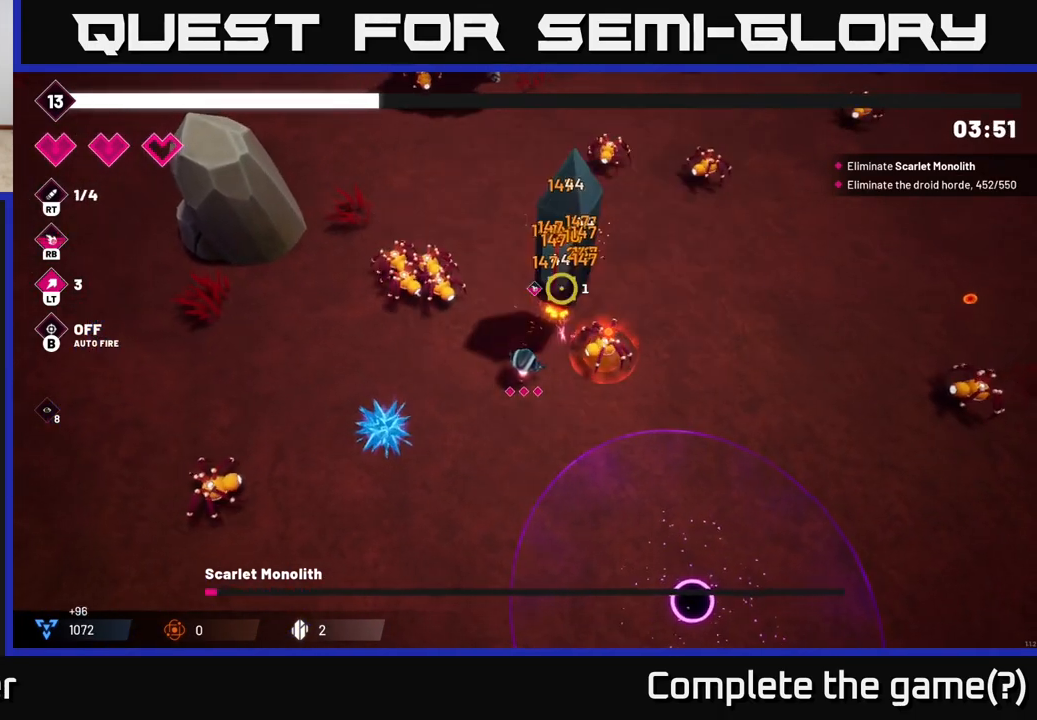
{"buttons": ["R2"], "left_stick": "up-right", "right_stick": "up", "events": [[200, "left_stick", "right"], [217, "right_stick", "up"], [450, "left_stick", "up-right"]]}
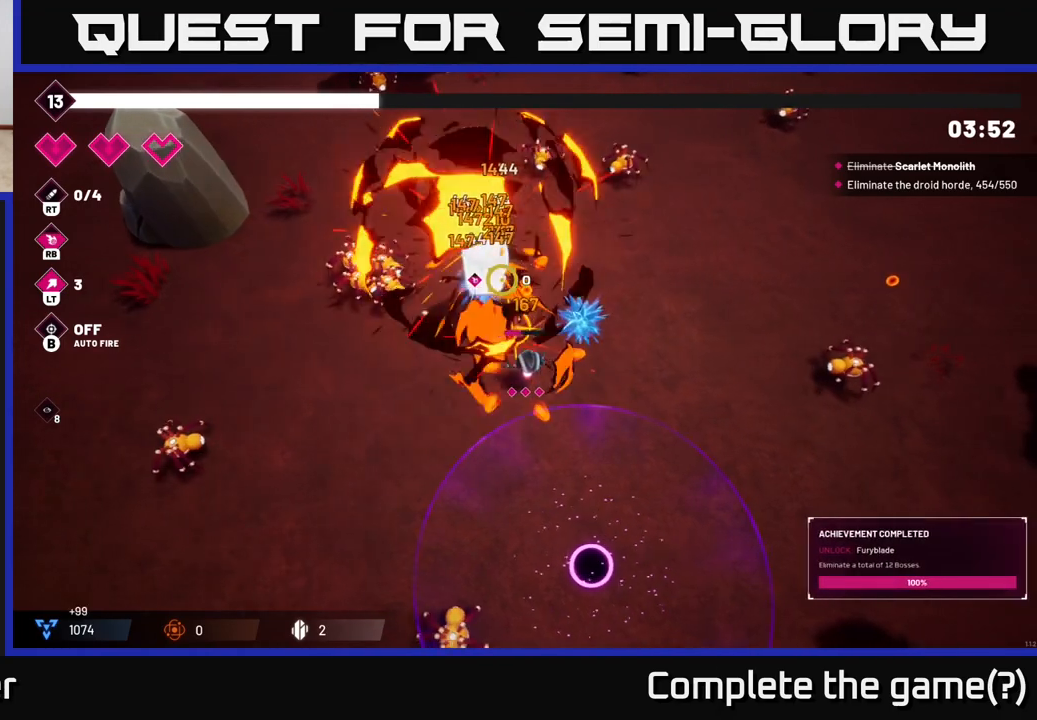
{"buttons": [], "left_stick": "up-right", "right_stick": "left", "events": [[33, "right_stick", "up-left"], [250, "R2", "up"], [483, "right_stick", "left"]]}
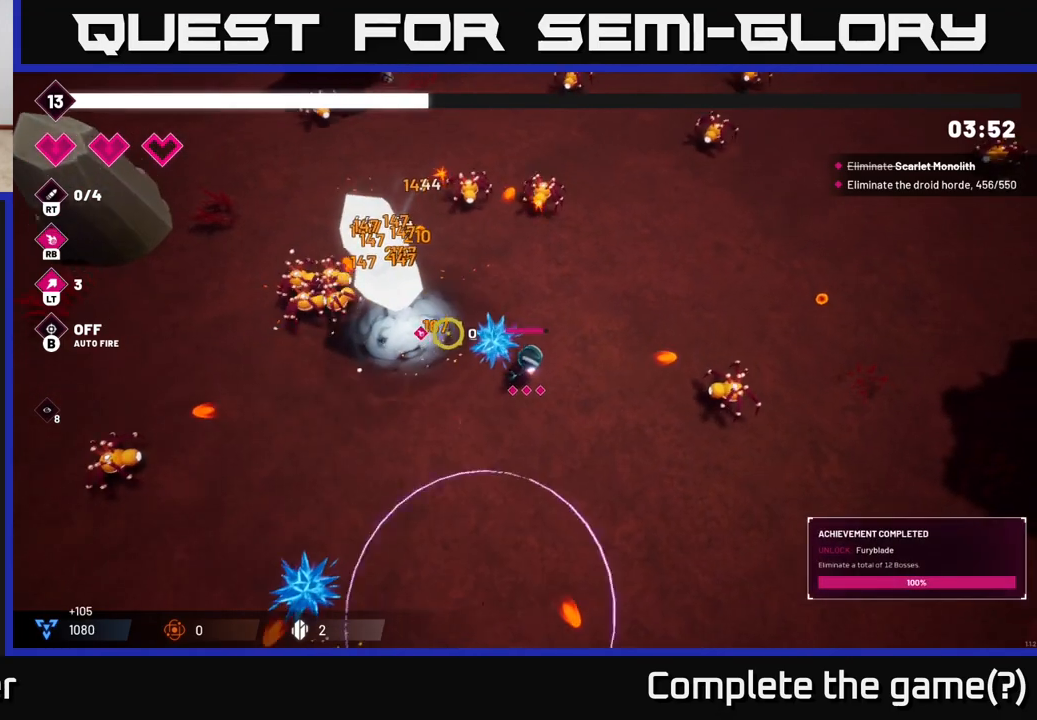
{"buttons": [], "left_stick": "up-right", "right_stick": "up-left", "events": [[233, "right_stick", "up-left"]]}
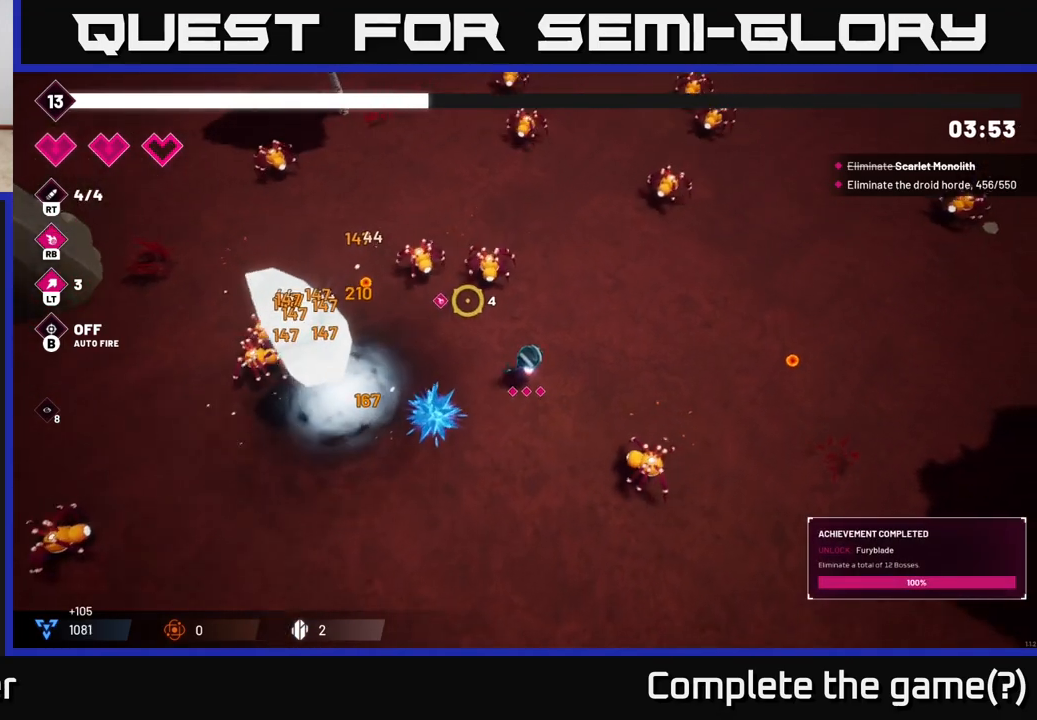
{"buttons": ["R2"], "left_stick": "up-right", "right_stick": "up-left", "events": [[350, "R2", "down"]]}
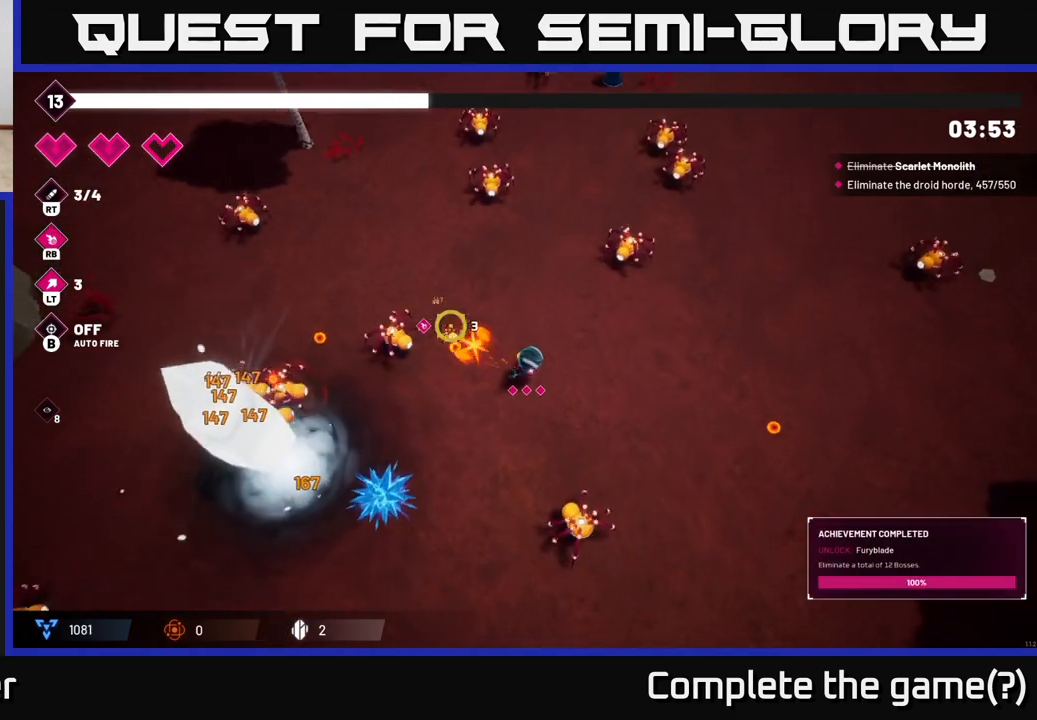
{"buttons": ["R2"], "left_stick": "up", "right_stick": "left", "events": [[100, "R2", "up"], [100, "left_stick", "down-left"], [100, "right_stick", "left"], [250, "left_stick", "center"], [367, "R2", "down"], [483, "left_stick", "up"]]}
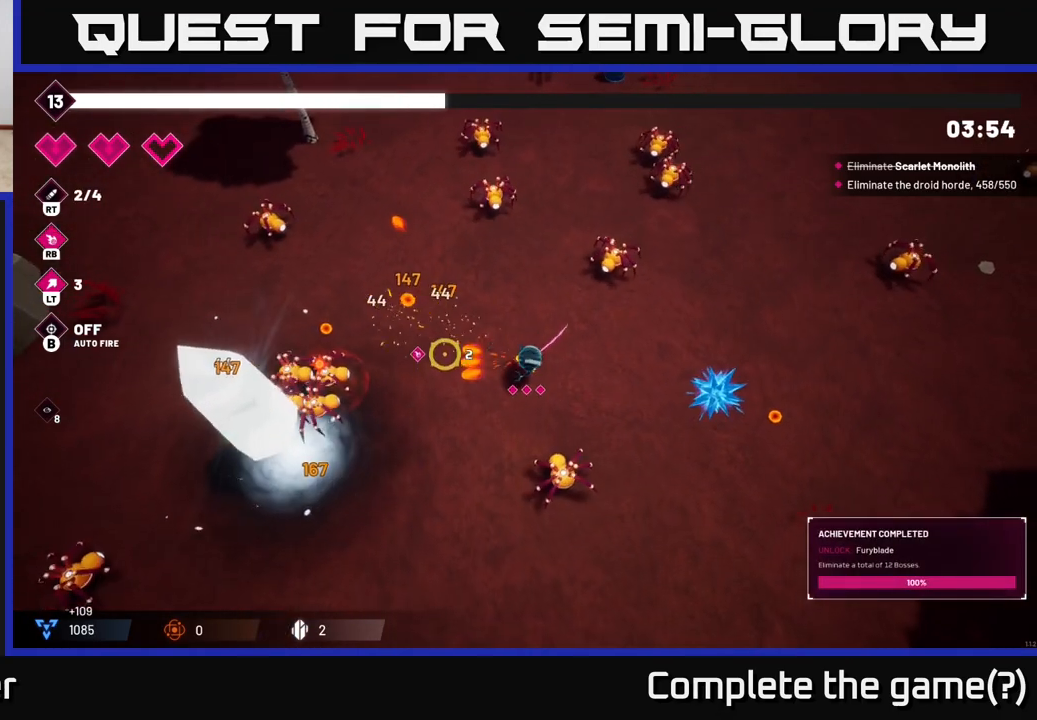
{"buttons": [], "left_stick": "left", "right_stick": "down-left", "events": [[50, "R2", "up"], [200, "left_stick", "left"], [217, "right_stick", "down-left"], [300, "left_stick", "up-left"], [400, "left_stick", "left"]]}
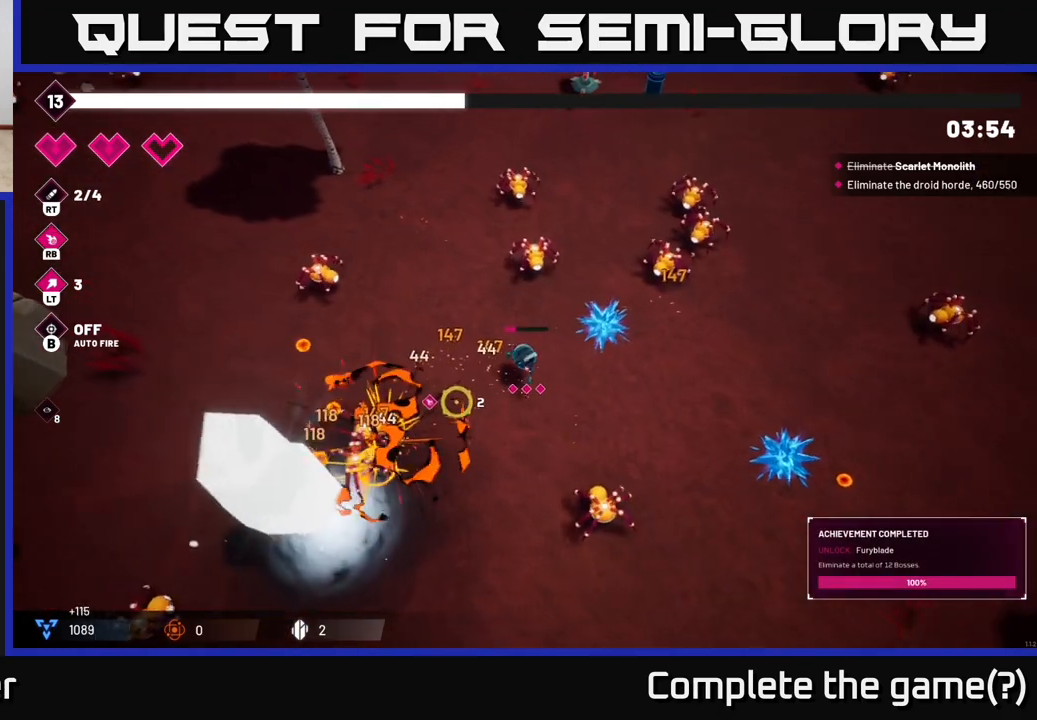
{"buttons": [], "left_stick": "left", "right_stick": "down-left", "events": [[83, "R2", "down"], [217, "left_stick", "up"], [267, "R2", "up"], [267, "left_stick", "center"], [400, "left_stick", "left"]]}
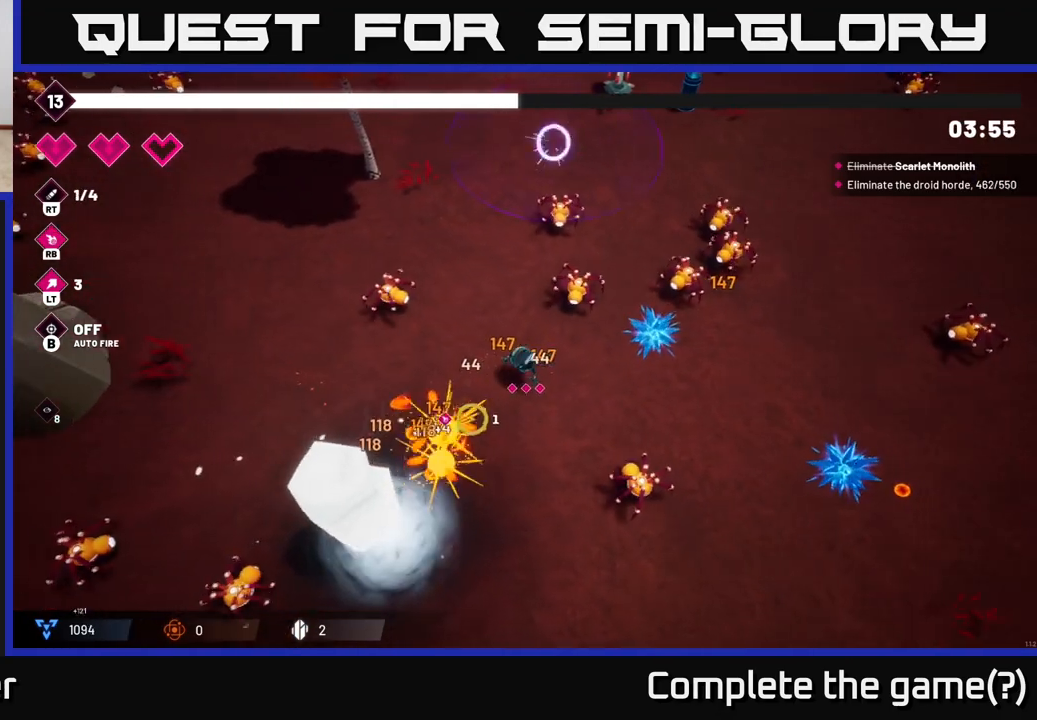
{"buttons": [], "left_stick": "down-left", "right_stick": "down", "events": [[100, "R2", "down"], [267, "R2", "up"], [267, "left_stick", "down-left"], [283, "right_stick", "down"]]}
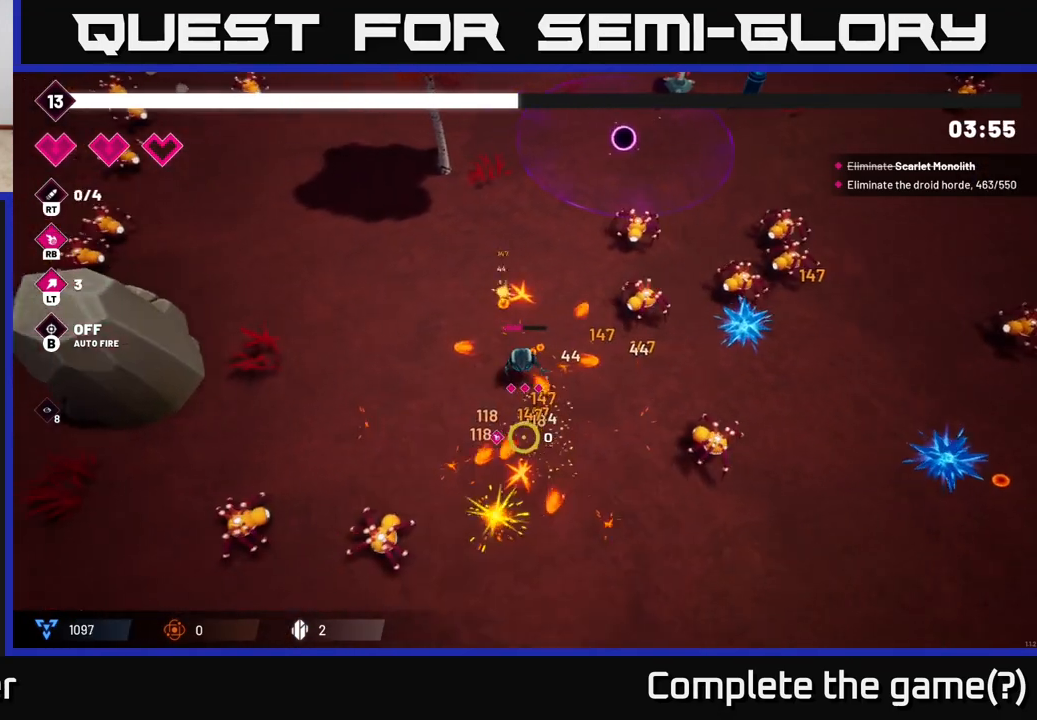
{"buttons": [], "left_stick": "left", "right_stick": "down", "events": [[350, "left_stick", "up-left"], [483, "left_stick", "left"]]}
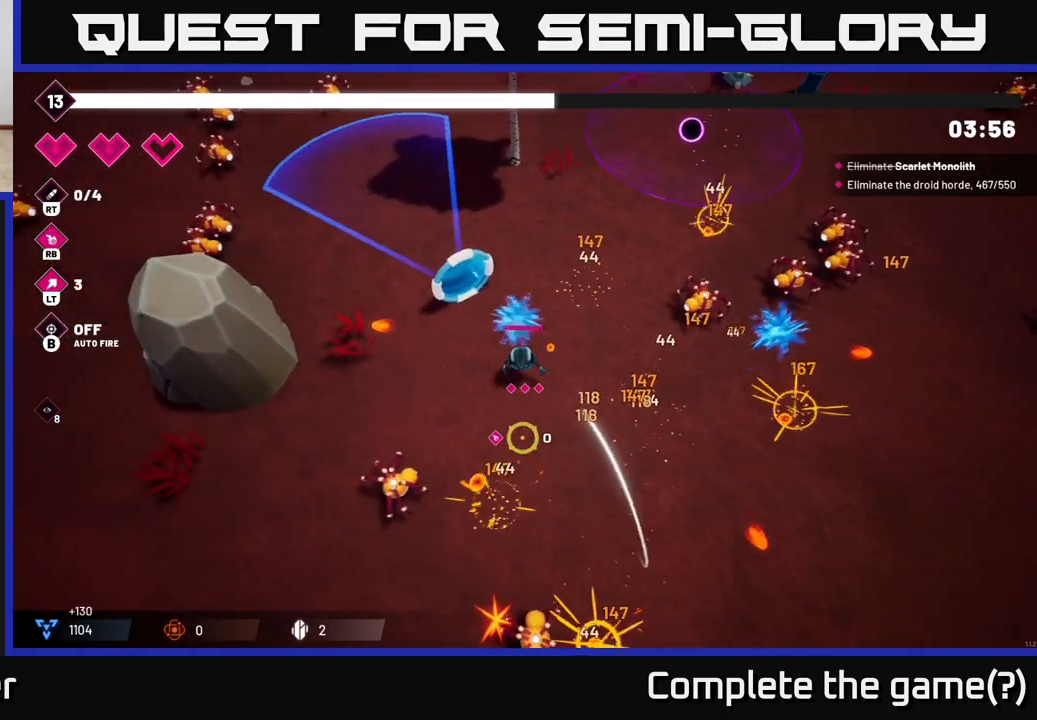
{"buttons": ["R2"], "left_stick": "down-left", "right_stick": "down-right", "events": [[317, "left_stick", "down-left"], [483, "right_stick", "down-right"], [500, "R2", "down"]]}
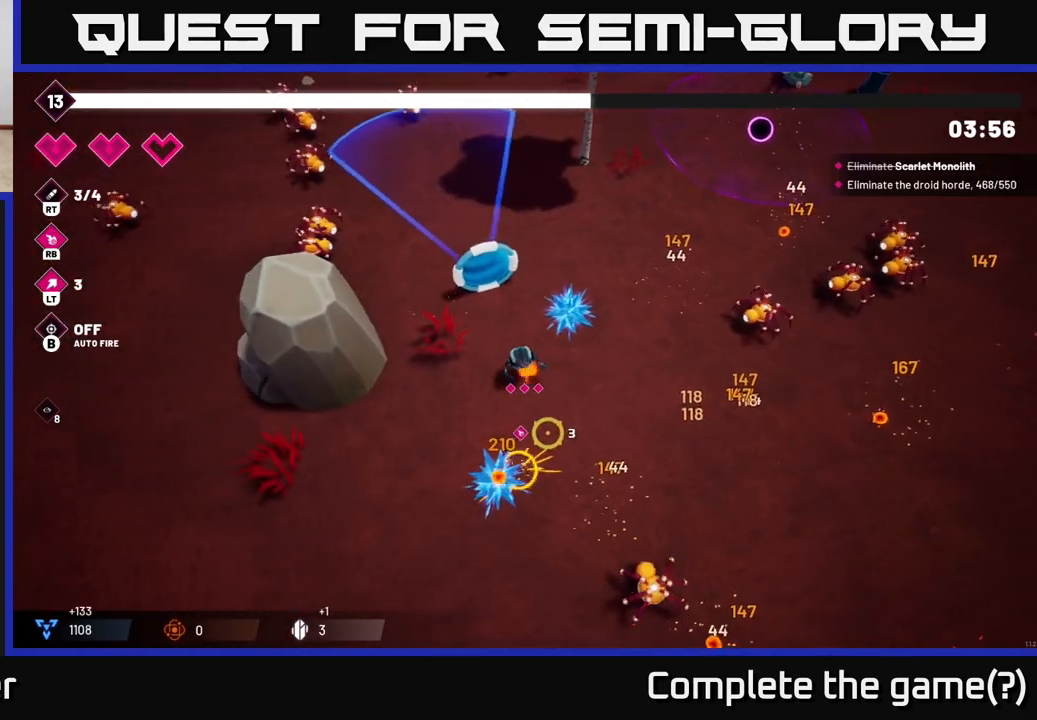
{"buttons": [], "left_stick": "down-left", "right_stick": "down-right", "events": [[183, "R2", "up"]]}
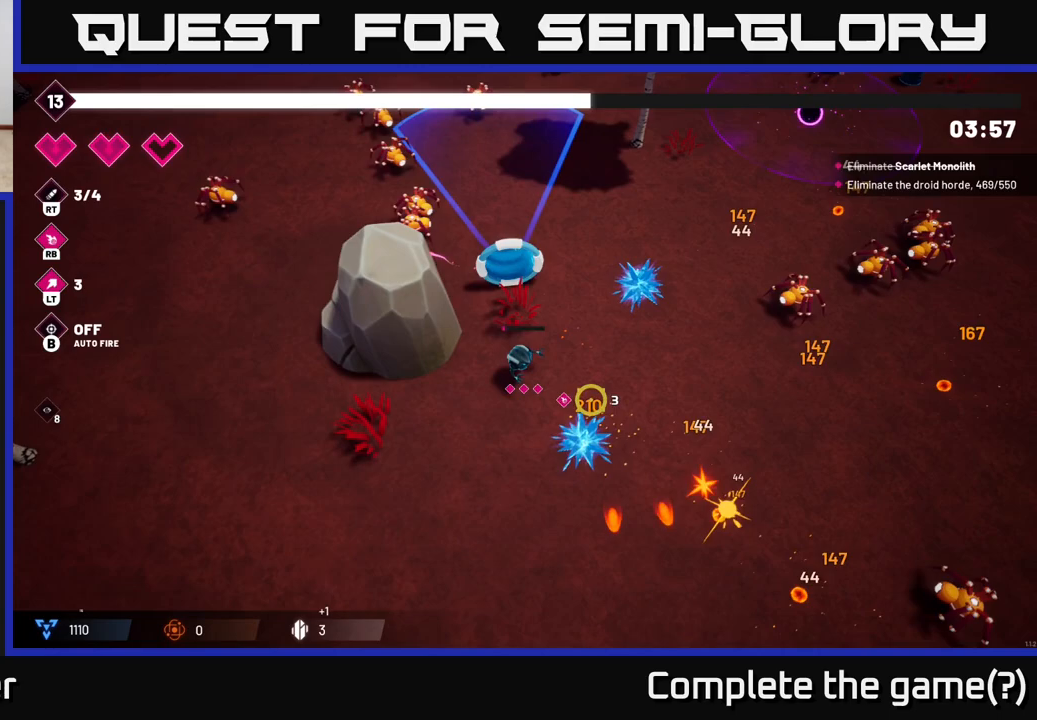
{"buttons": [], "left_stick": "right", "right_stick": "right", "events": [[100, "left_stick", "down-right"], [367, "right_stick", "right"], [483, "left_stick", "right"]]}
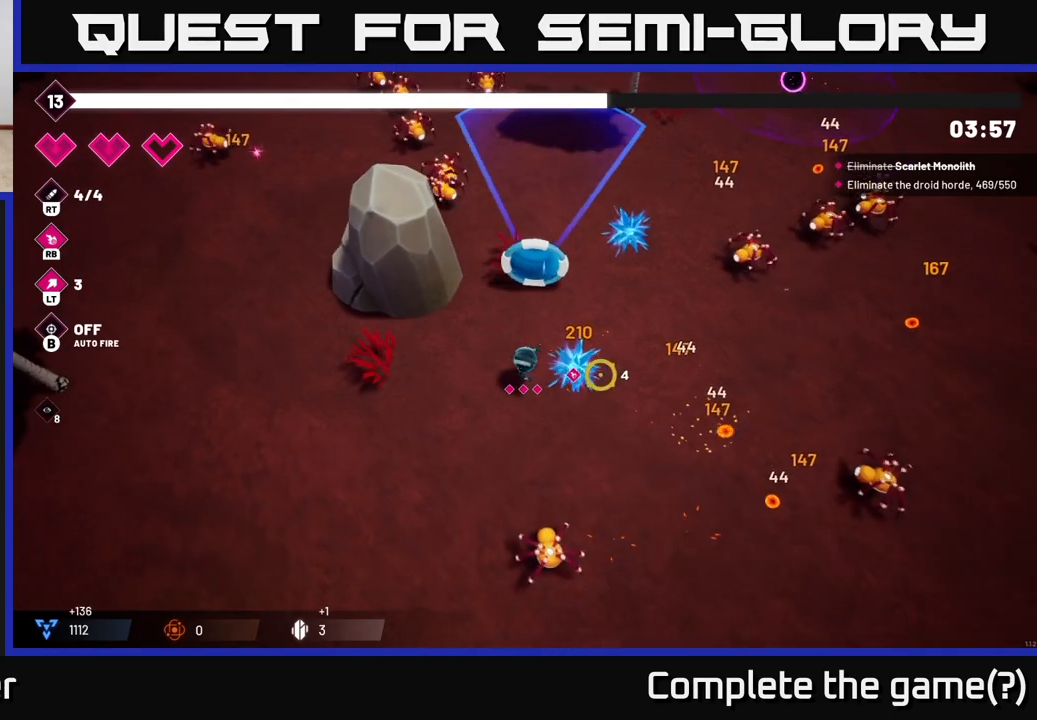
{"buttons": [], "left_stick": "down-right", "right_stick": "right", "events": [[283, "left_stick", "down-right"]]}
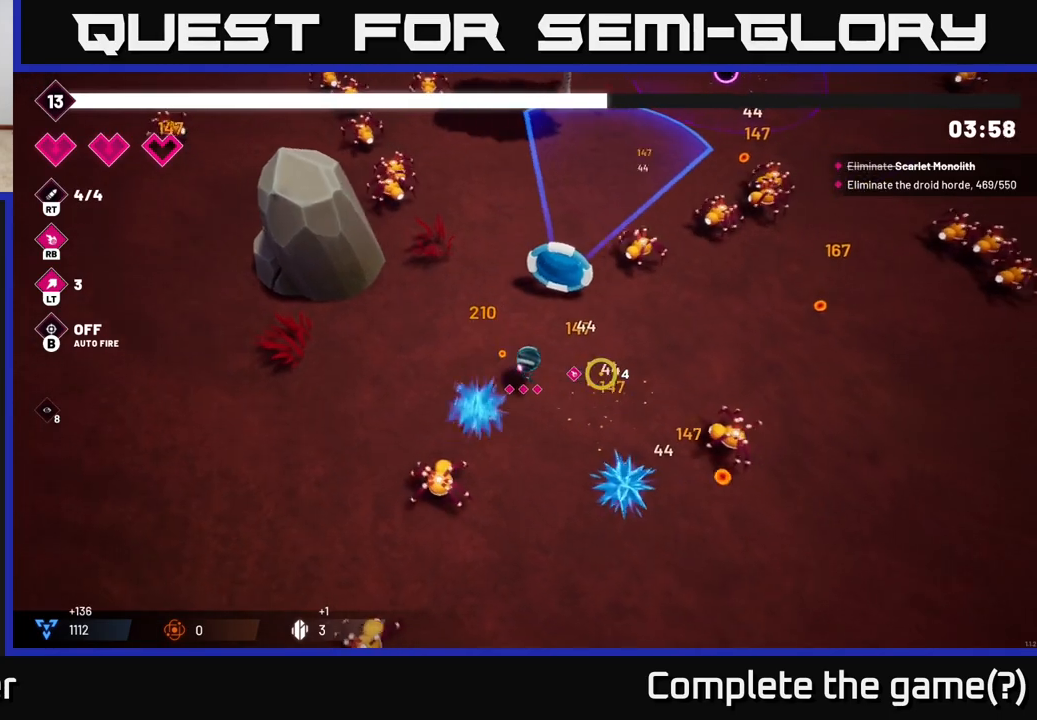
{"buttons": [], "left_stick": "down-left", "right_stick": "right", "events": [[100, "left_stick", "down"], [250, "R2", "down"], [417, "R2", "up"], [500, "left_stick", "down-left"]]}
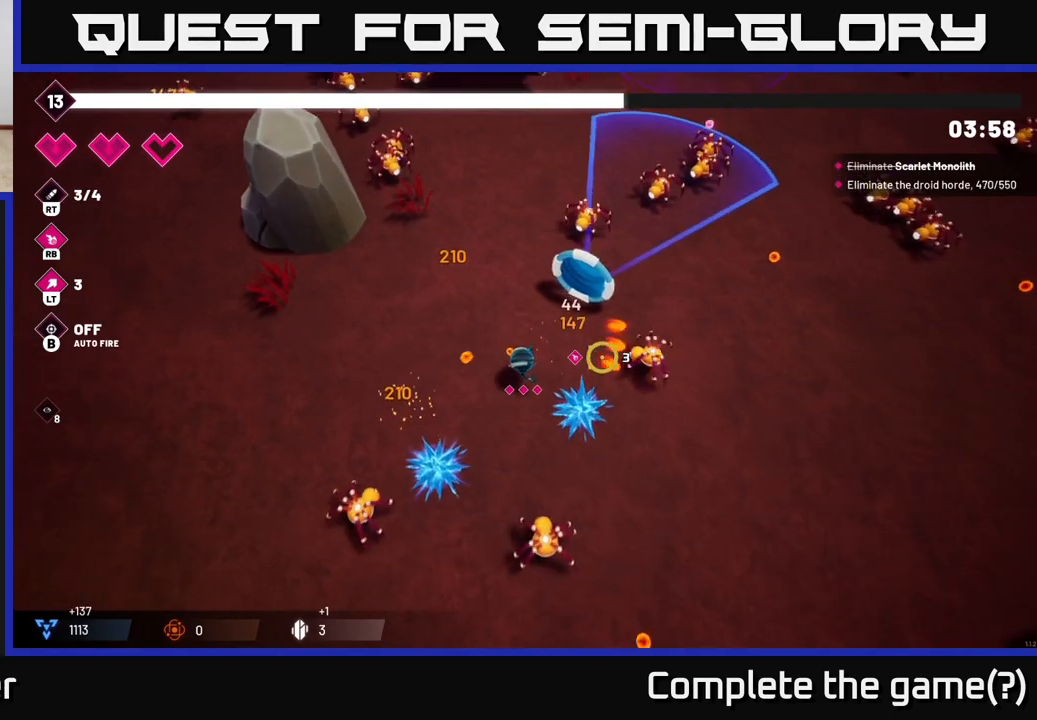
{"buttons": [], "left_stick": "up", "right_stick": "right", "events": [[200, "left_stick", "up-left"], [250, "left_stick", "up"], [300, "R2", "down"], [450, "R2", "up"]]}
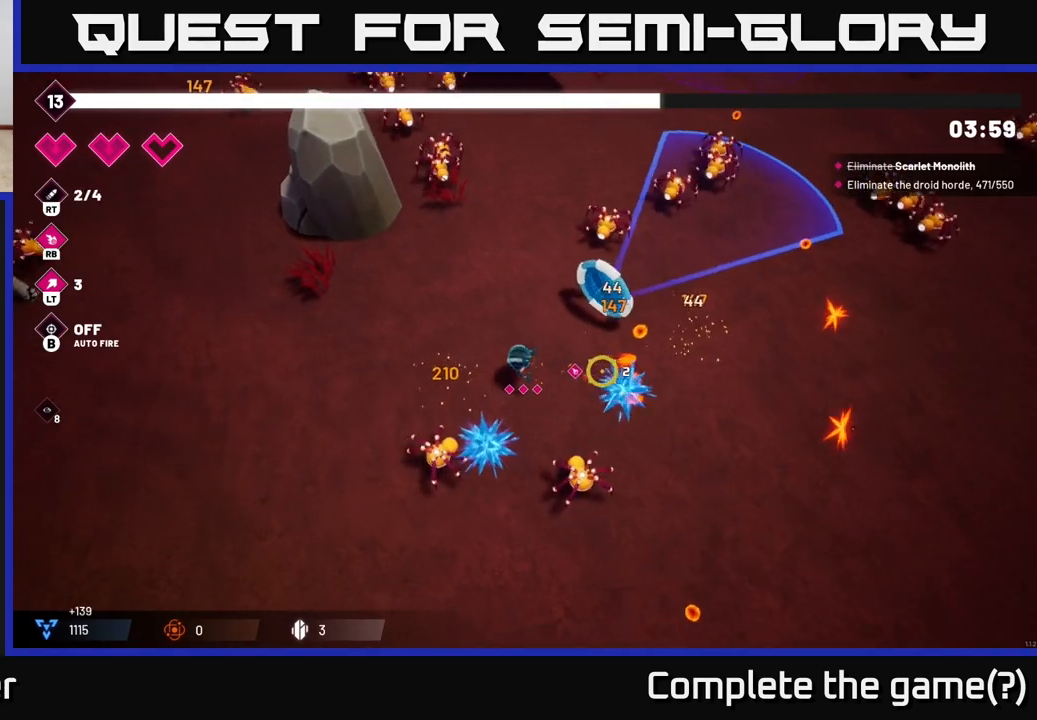
{"buttons": [], "left_stick": "right", "right_stick": "up-right", "events": [[167, "right_stick", "up-right"], [200, "left_stick", "right"]]}
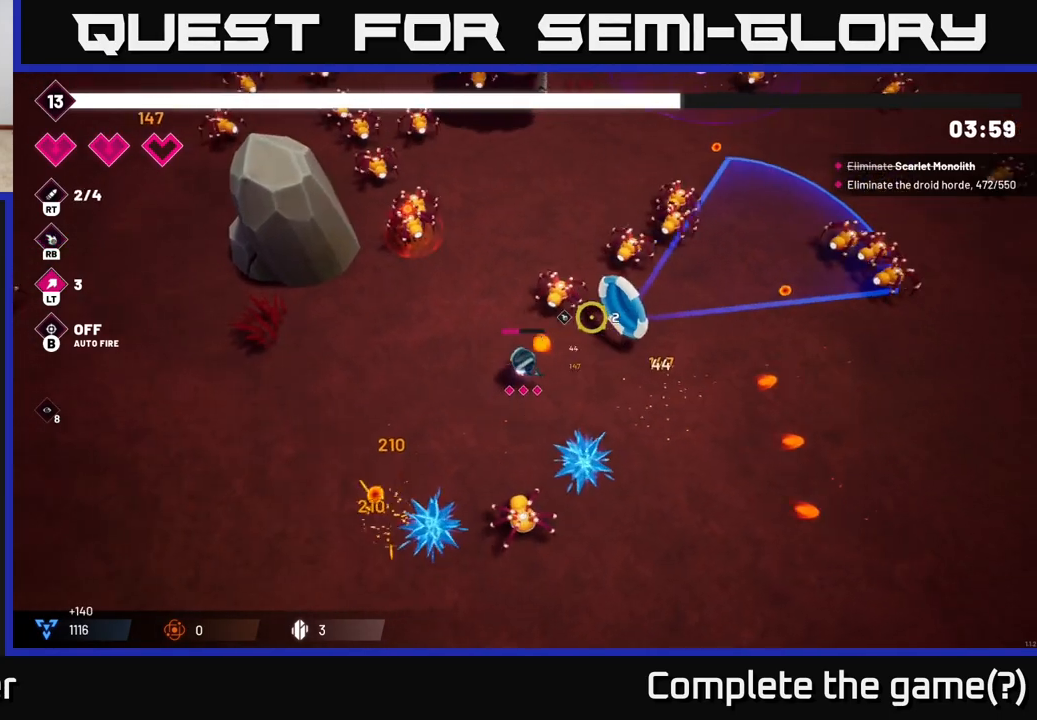
{"buttons": ["R2"], "left_stick": "up-right", "right_stick": "up", "events": [[33, "left_stick", "down-right"], [267, "left_stick", "right"], [417, "left_stick", "up-right"], [450, "R2", "down"], [467, "right_stick", "up"]]}
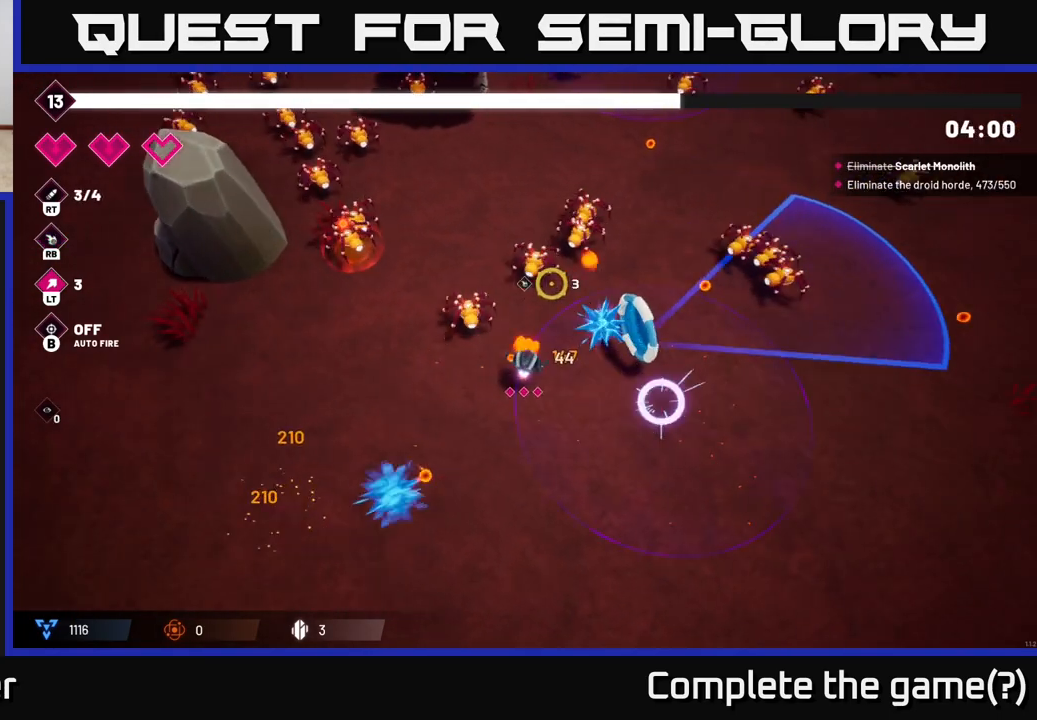
{"buttons": ["R2"], "left_stick": "right", "right_stick": "up", "events": [[150, "left_stick", "right"]]}
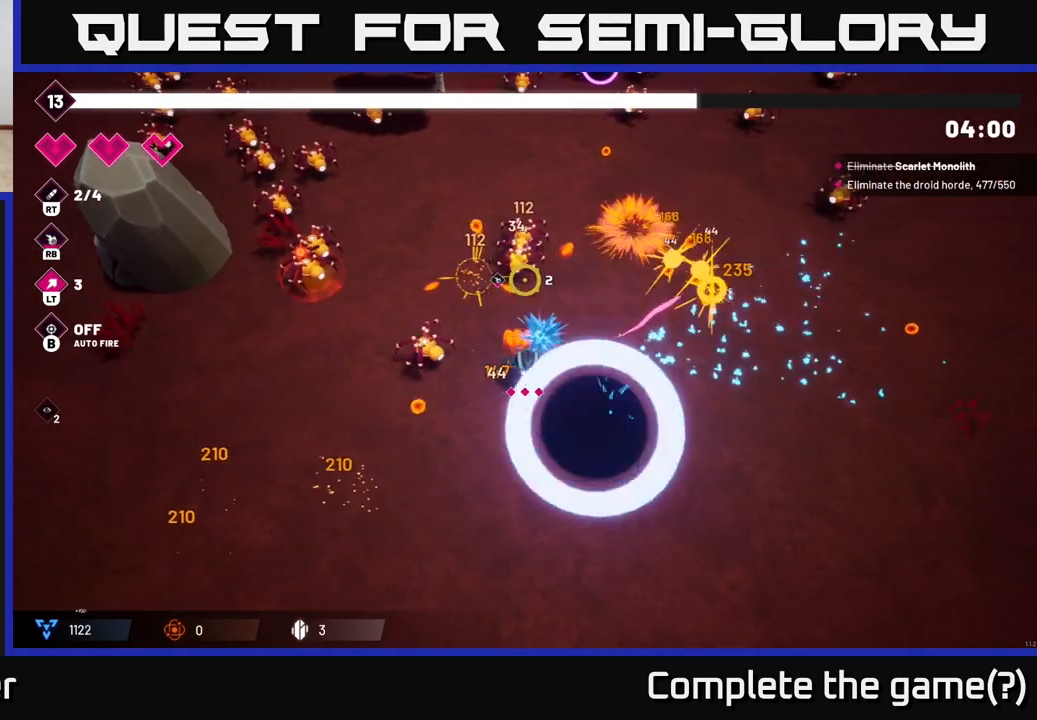
{"buttons": [], "left_stick": "up-right", "right_stick": "up-right", "events": [[167, "R2", "up"], [317, "right_stick", "up-right"], [483, "left_stick", "up-right"]]}
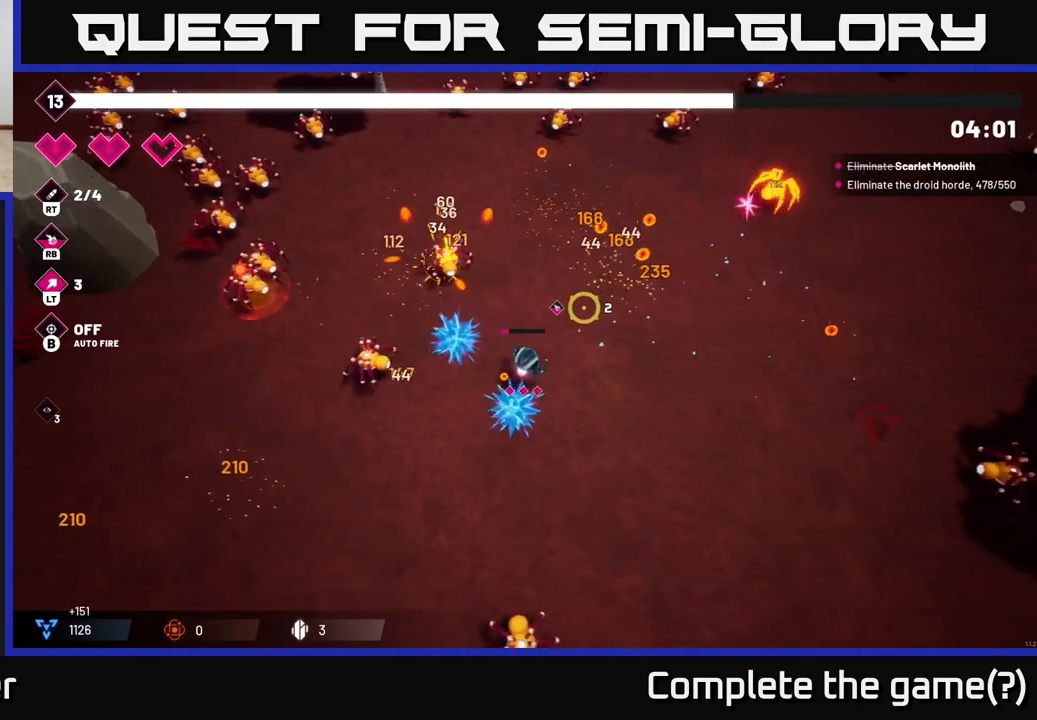
{"buttons": [], "left_stick": "up", "right_stick": "up-left", "events": [[183, "left_stick", "center"], [200, "right_stick", "up-left"], [333, "left_stick", "up-left"], [433, "left_stick", "up"]]}
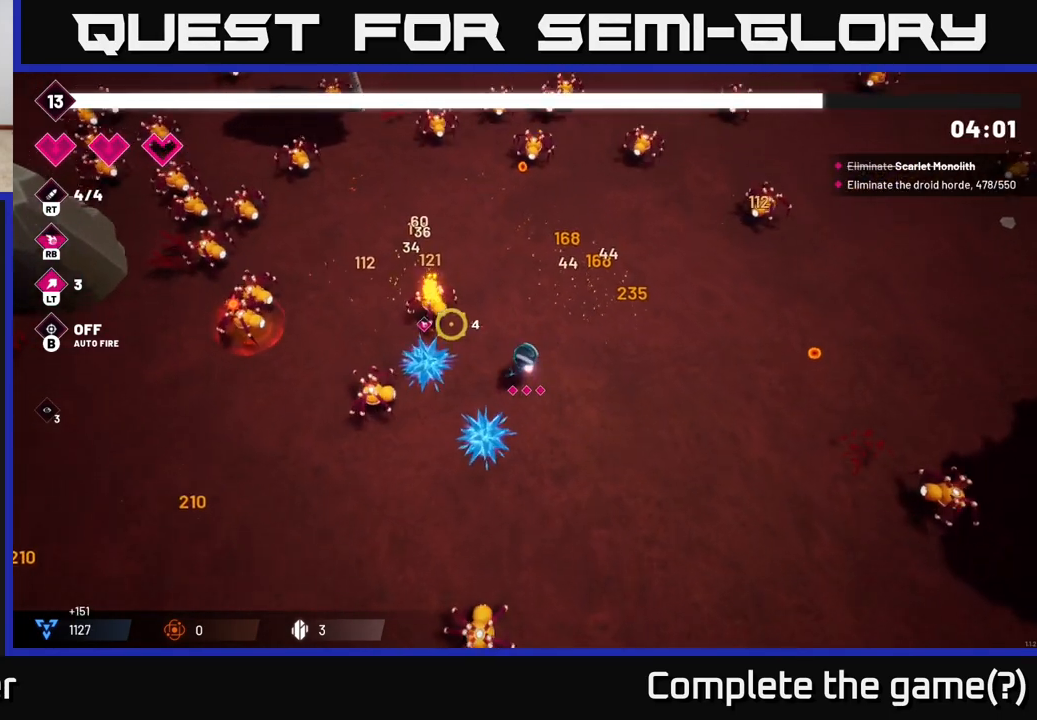
{"buttons": [], "left_stick": "down-right", "right_stick": "left", "events": [[33, "left_stick", "up-right"], [83, "right_stick", "left"], [167, "left_stick", "up"], [200, "R2", "down"], [400, "R2", "up"], [417, "left_stick", "right"], [467, "left_stick", "down-right"]]}
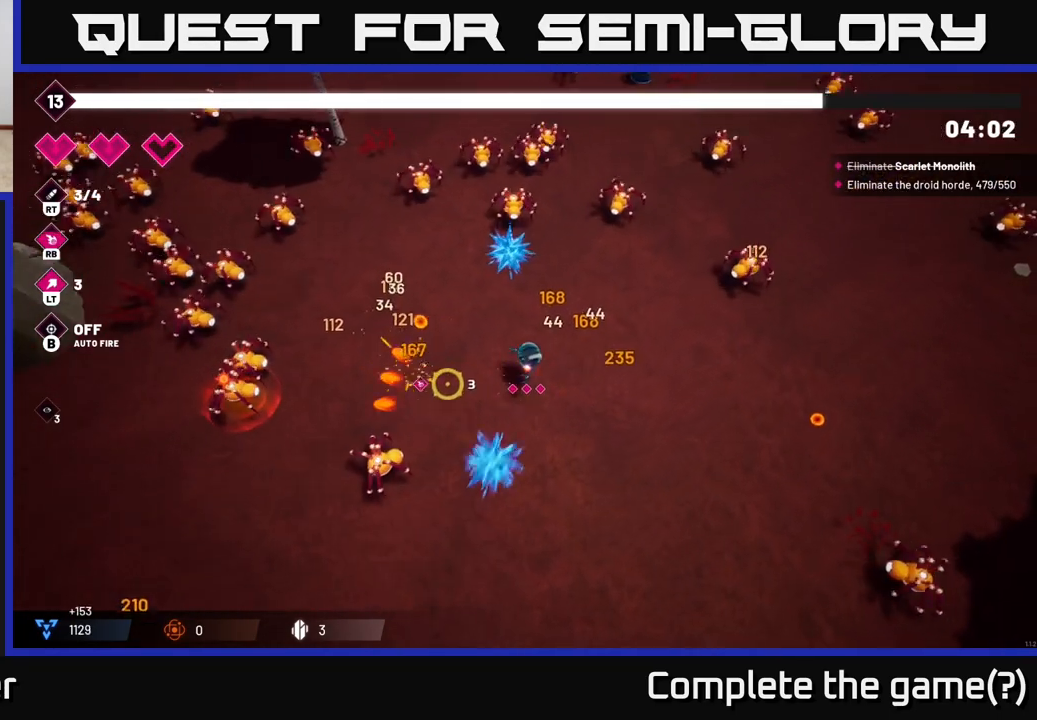
{"buttons": ["R2"], "left_stick": "up", "right_stick": "down-left", "events": [[117, "left_stick", "down-left"], [267, "right_stick", "down-left"], [283, "left_stick", "up-left"], [350, "left_stick", "up"], [417, "R2", "down"]]}
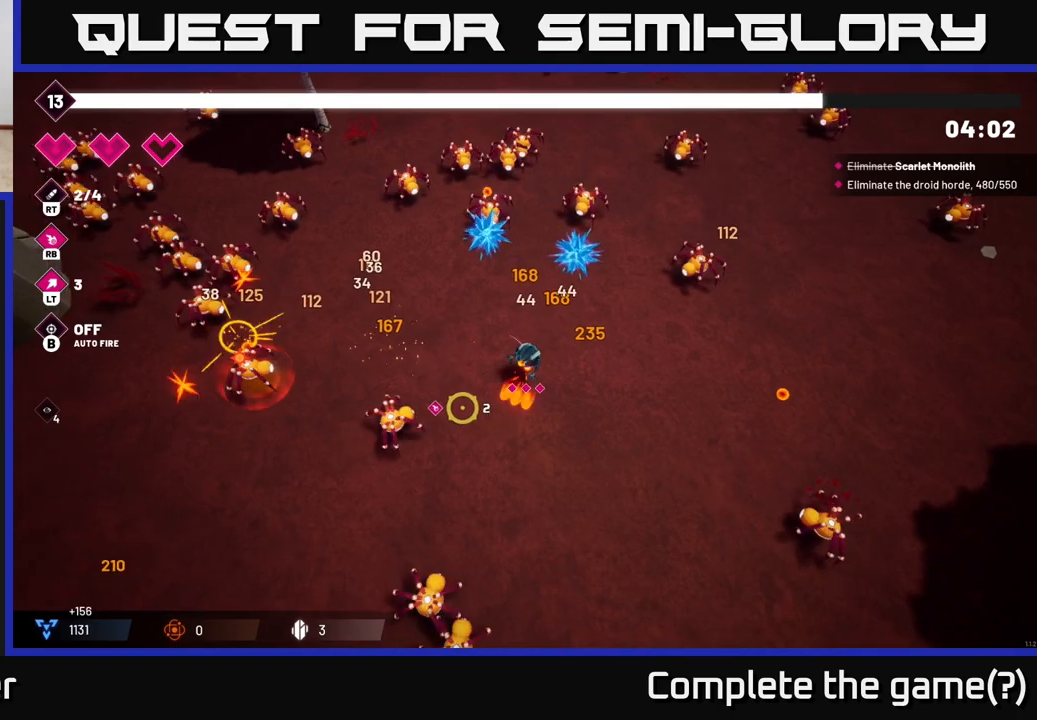
{"buttons": ["R2"], "left_stick": "up", "right_stick": "down-left", "events": [[83, "left_stick", "center"], [100, "R2", "up"], [450, "left_stick", "up"], [467, "R2", "down"]]}
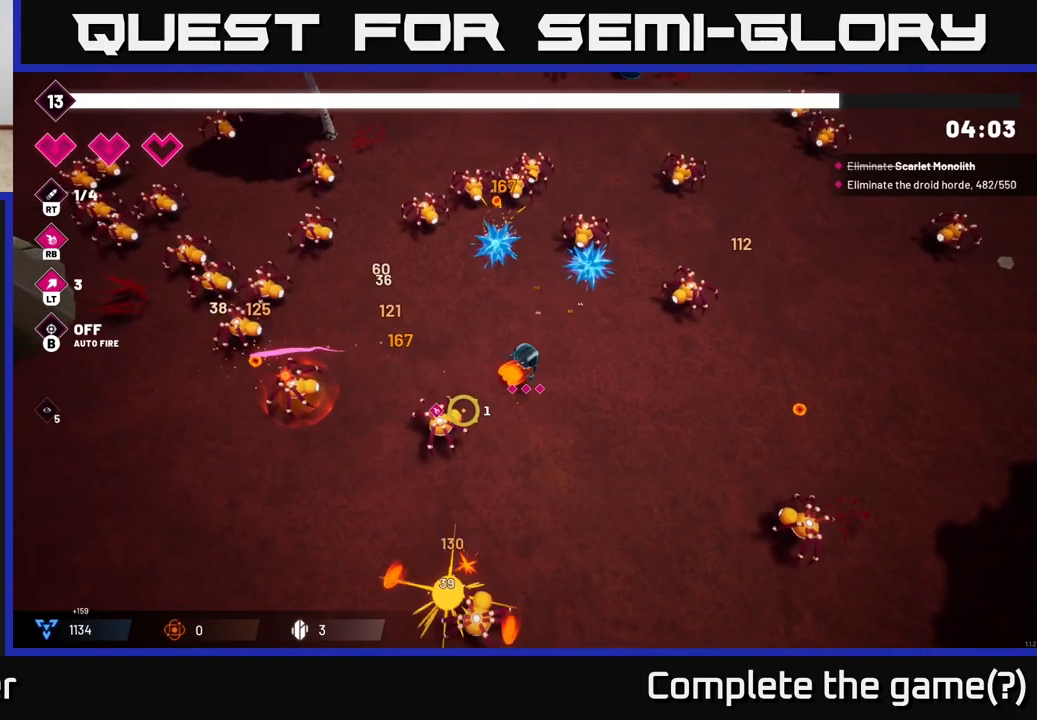
{"buttons": [], "left_stick": "down-left", "right_stick": "down-left", "events": [[133, "left_stick", "center"], [200, "R2", "up"], [267, "left_stick", "down"], [500, "left_stick", "down-left"]]}
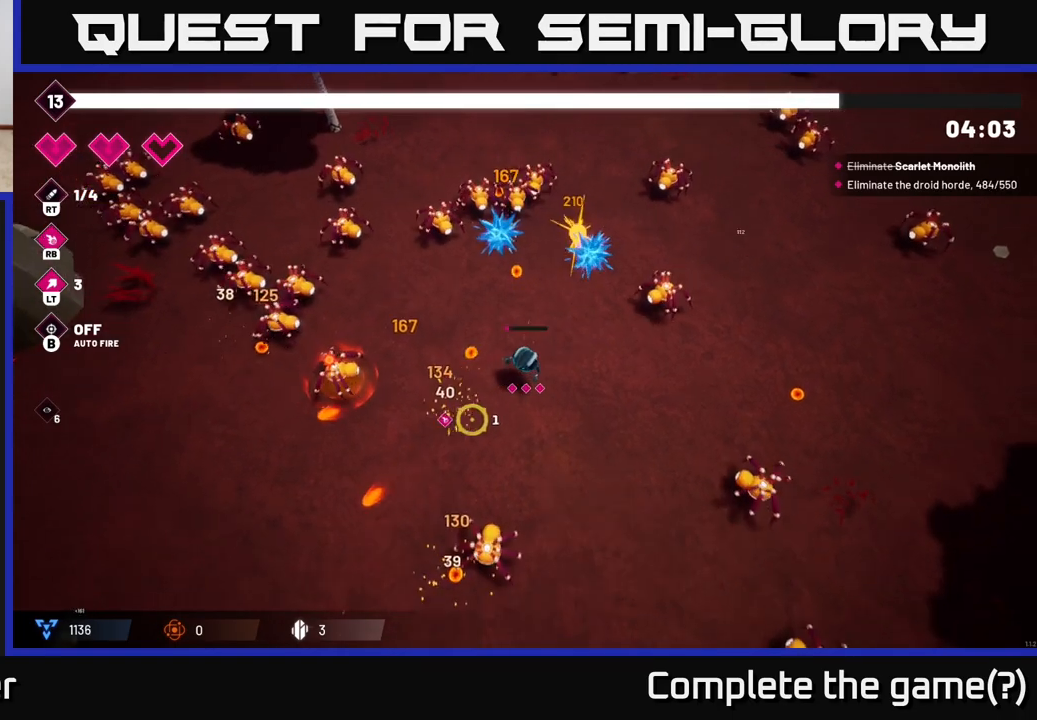
{"buttons": [], "left_stick": "down-left", "right_stick": "up-left", "events": [[83, "right_stick", "left"], [150, "left_stick", "left"], [300, "left_stick", "down-left"], [317, "R2", "down"], [417, "right_stick", "up-left"], [500, "R2", "up"]]}
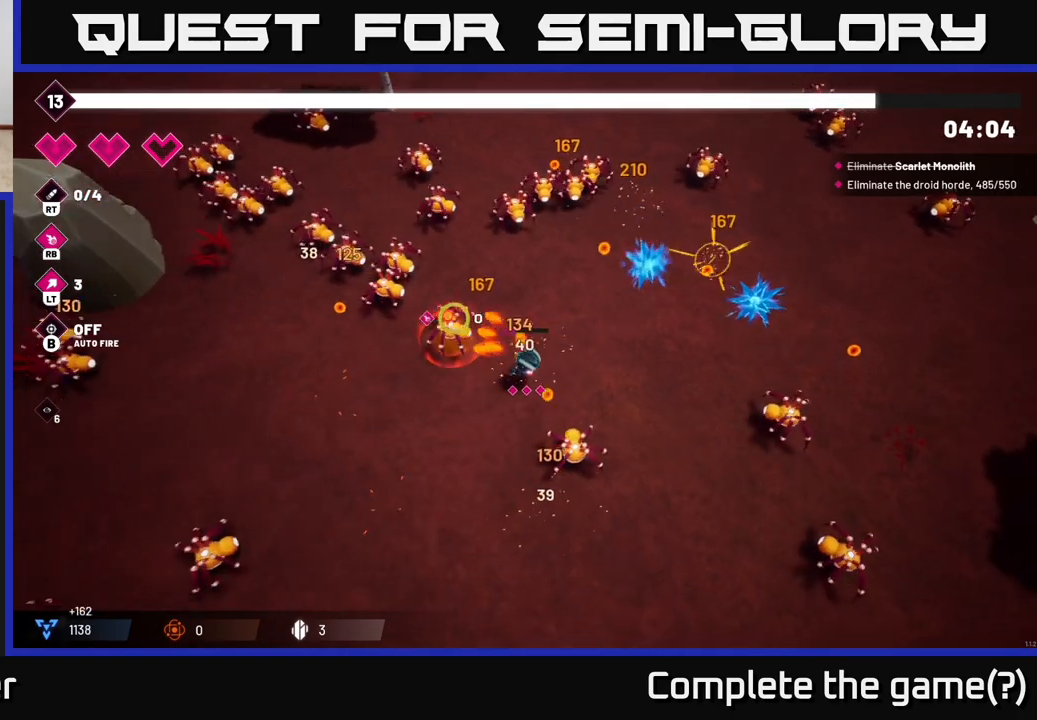
{"buttons": ["R2"], "left_stick": "up-left", "right_stick": "up", "events": [[400, "R2", "down"], [433, "left_stick", "up-left"], [450, "right_stick", "up"]]}
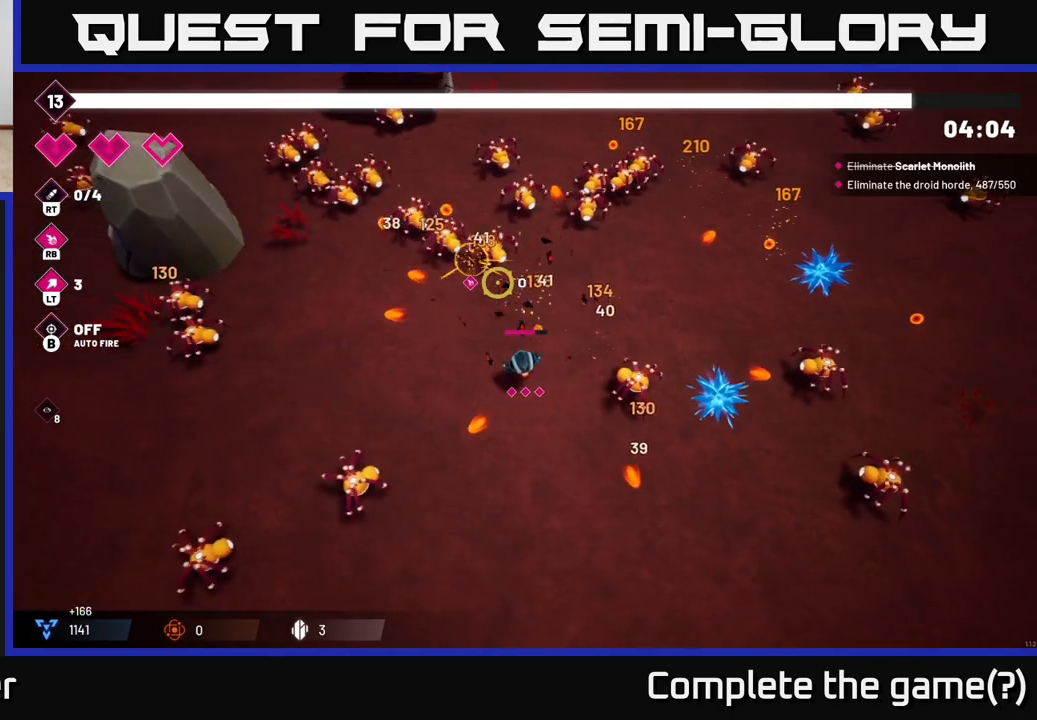
{"buttons": [], "left_stick": "left", "right_stick": "up", "events": [[100, "R2", "up"], [167, "left_stick", "center"], [267, "left_stick", "left"], [350, "left_stick", "up-left"], [500, "left_stick", "left"]]}
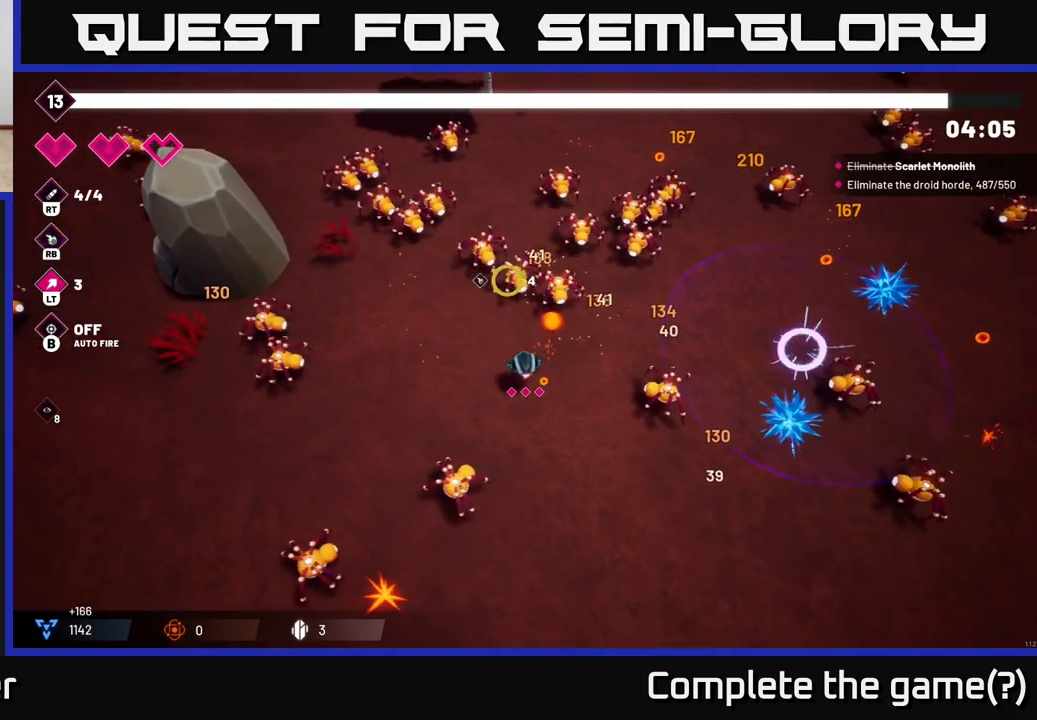
{"buttons": [], "left_stick": "down-left", "right_stick": "up", "events": [[200, "left_stick", "up-left"], [267, "right_stick", "up-right"], [417, "left_stick", "down-left"], [417, "right_stick", "up"]]}
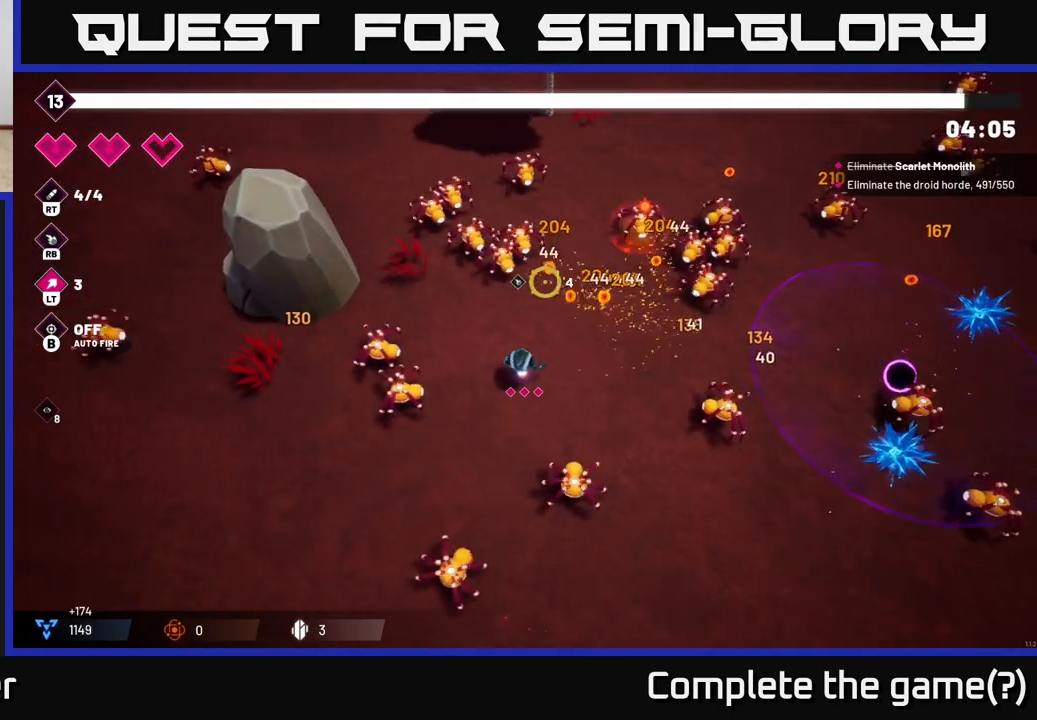
{"buttons": [], "left_stick": "down-left", "right_stick": "up-left", "events": [[50, "left_stick", "down"], [117, "right_stick", "left"], [283, "right_stick", "up-left"], [400, "left_stick", "down-left"]]}